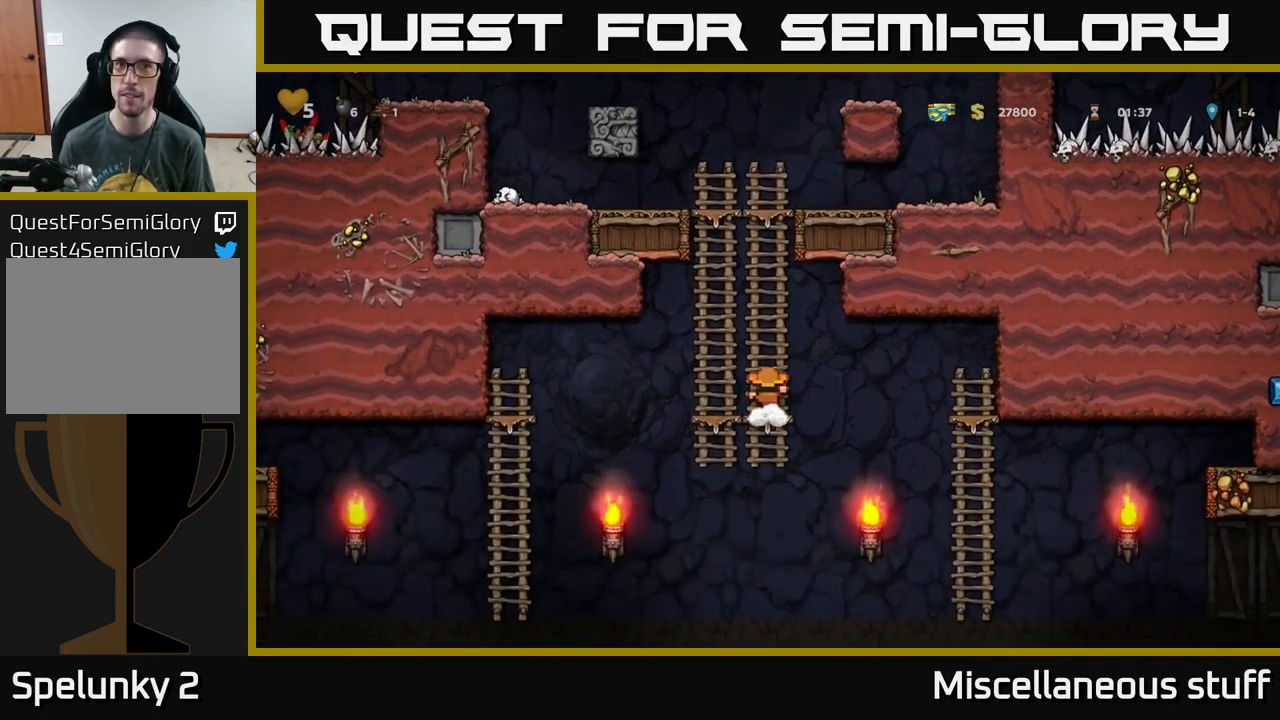
Gameplay with a controller (Xbox layout); each line is a JSON object with the inputs held at the frame after it. "events" lists button and stick changes between this image and that frame as [ms after this image, input, new state], when the widget could be followed in between. Not read: right_stick.
{"buttons": ["DPAD_RIGHT"], "left_stick": "center", "events": [[83, "DPAD_DOWN", "up"], [100, "A", "up"], [233, "DPAD_RIGHT", "down"]]}
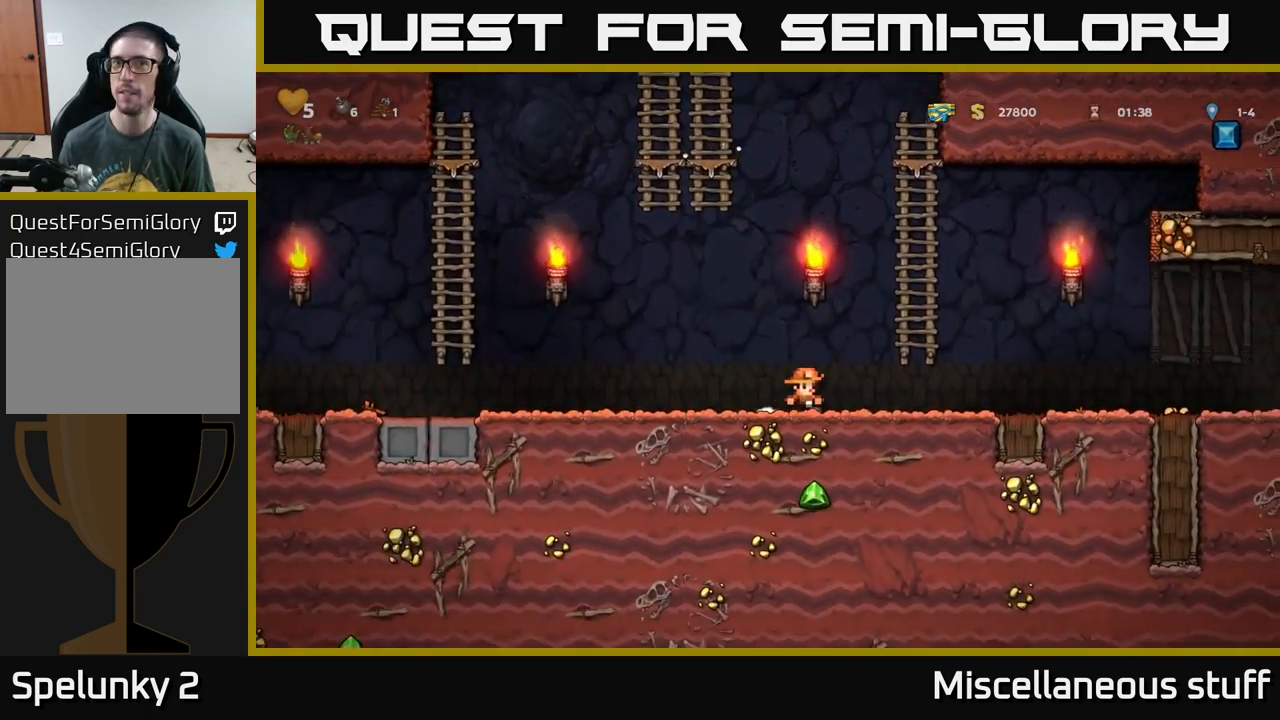
{"buttons": ["DPAD_RIGHT"], "left_stick": "center", "events": [[50, "A", "down"], [116, "A", "up"]]}
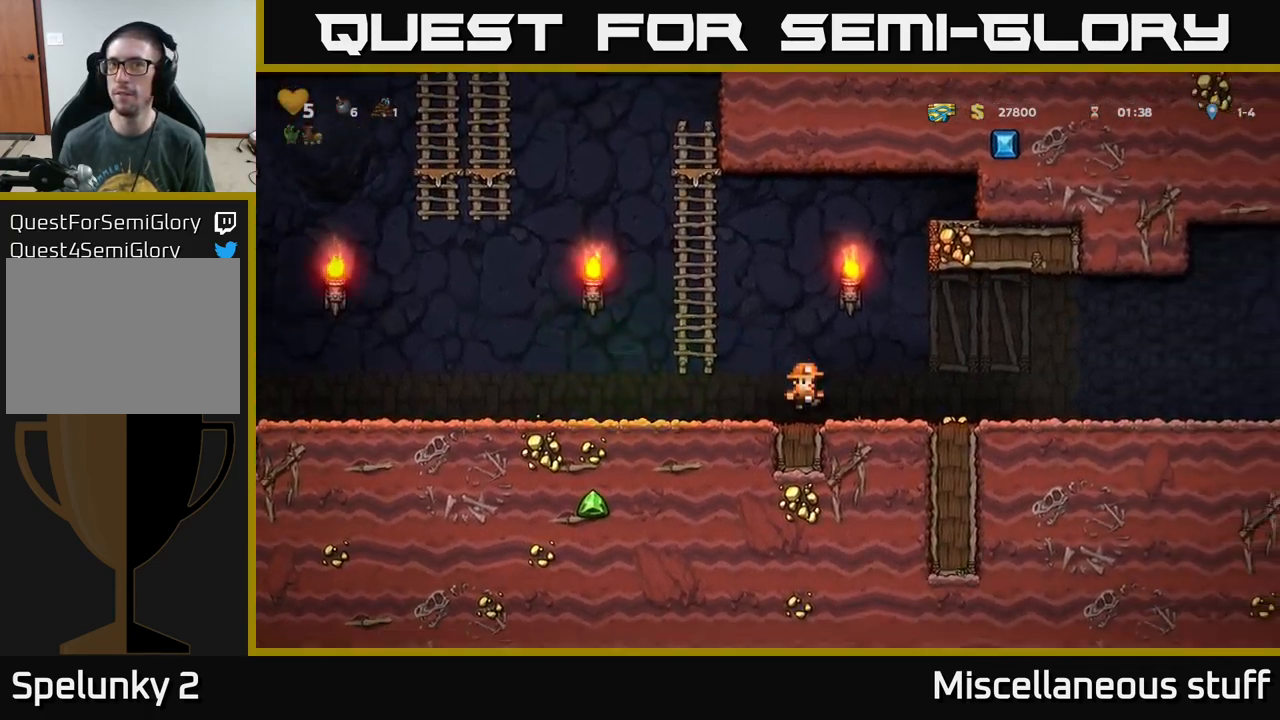
{"buttons": ["DPAD_RIGHT"], "left_stick": "center", "events": [[100, "A", "down"], [166, "A", "up"]]}
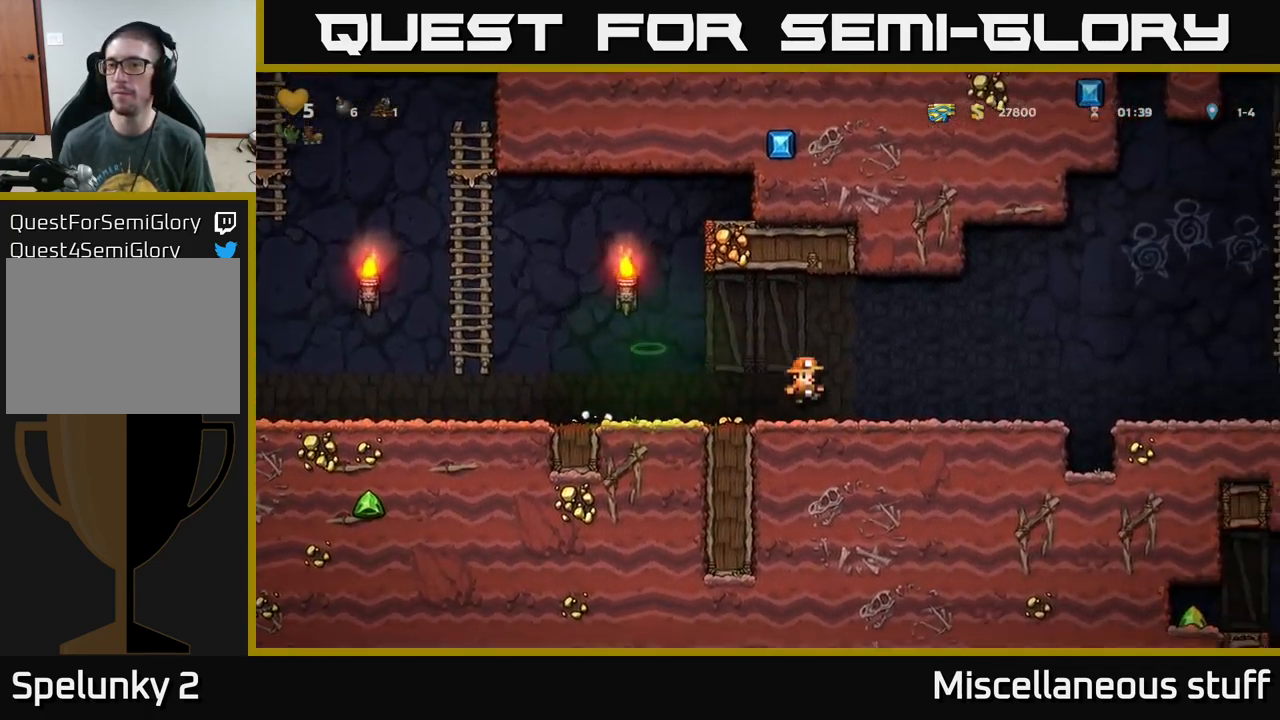
{"buttons": ["DPAD_RIGHT"], "left_stick": "center", "events": [[283, "A", "down"], [450, "A", "up"]]}
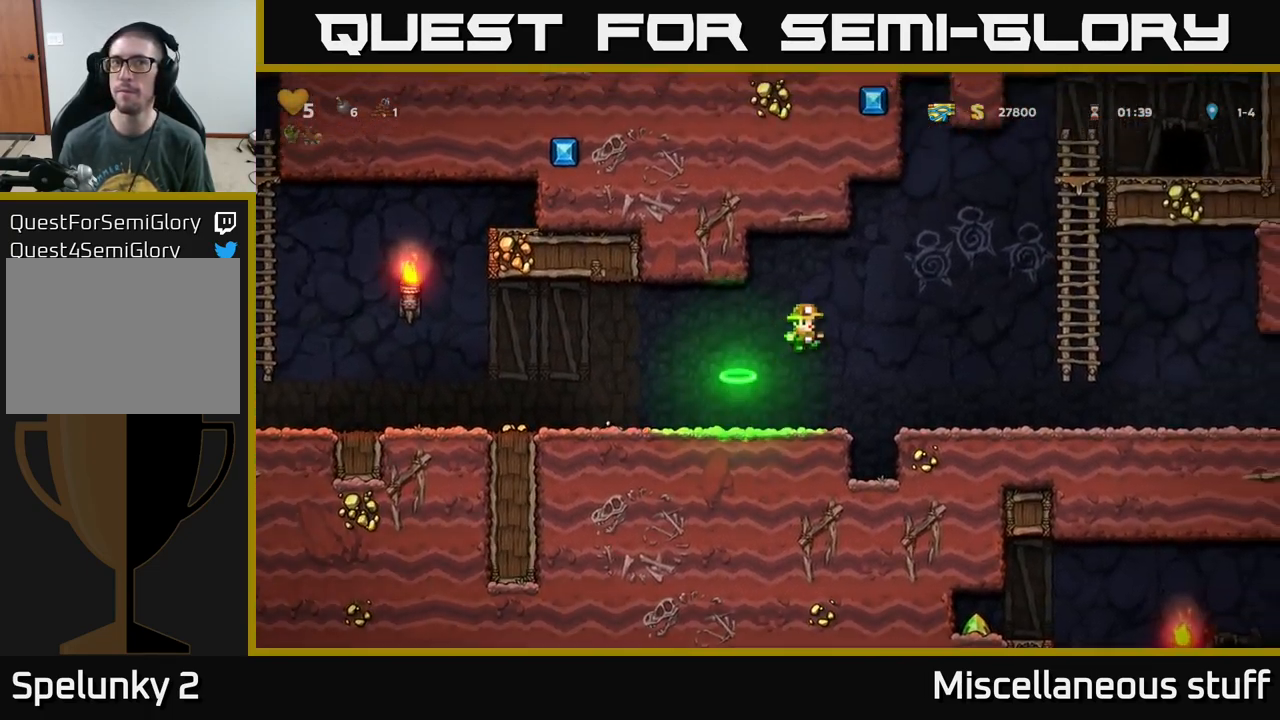
{"buttons": ["A", "DPAD_RIGHT"], "left_stick": "center", "events": [[183, "DPAD_RIGHT", "up"], [450, "DPAD_RIGHT", "down"], [483, "A", "down"]]}
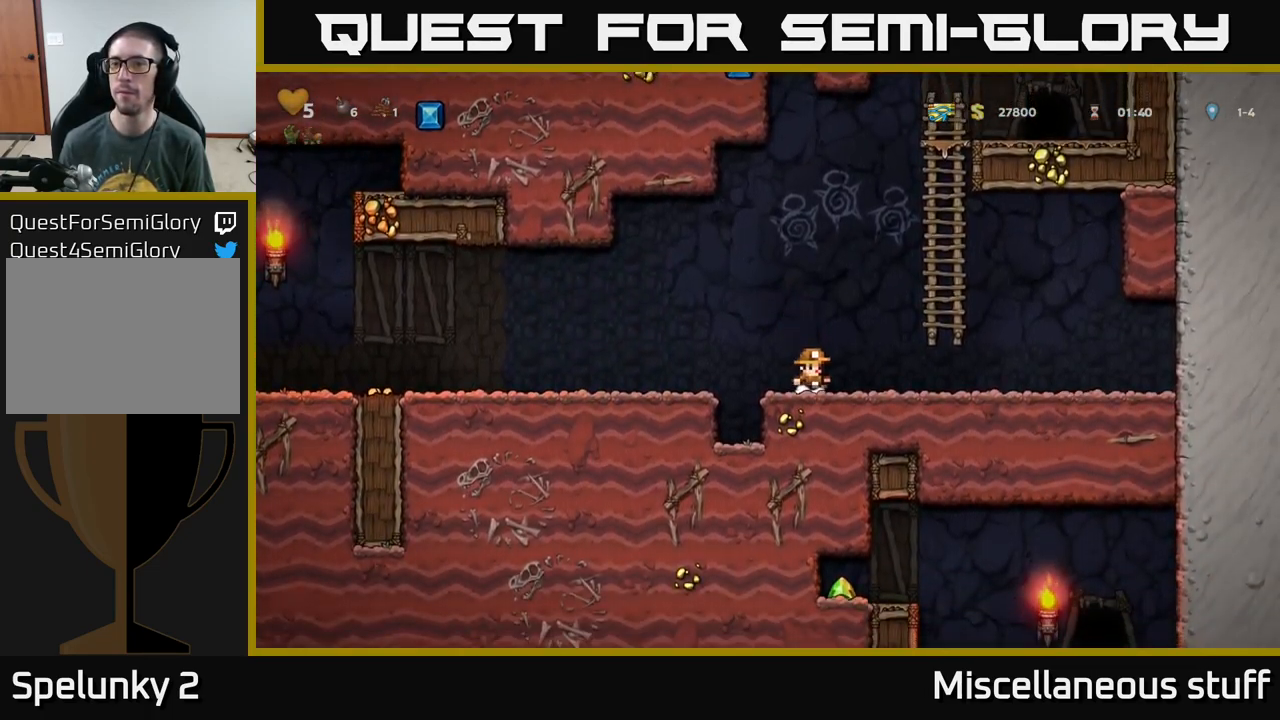
{"buttons": ["DPAD_UP"], "left_stick": "center", "events": [[183, "DPAD_UP", "down"], [200, "DPAD_RIGHT", "up"], [250, "A", "up"], [300, "A", "down"], [416, "A", "up"]]}
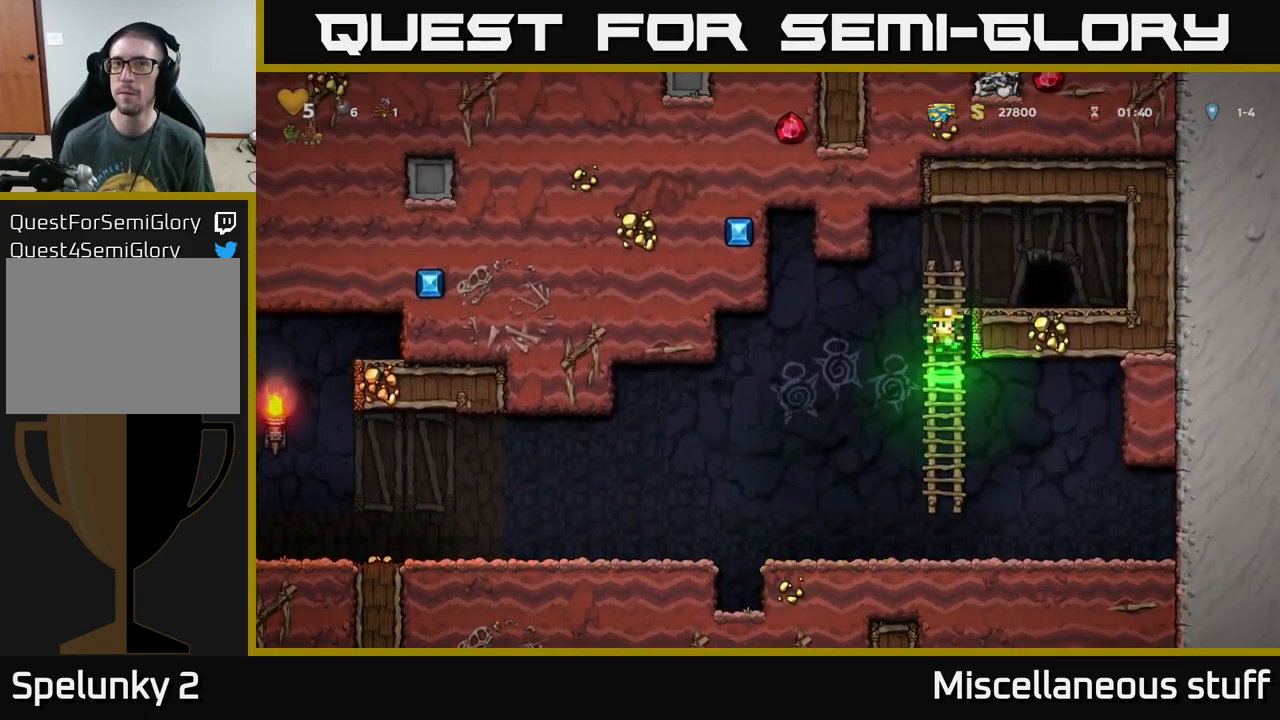
{"buttons": [], "left_stick": "center", "events": [[100, "A", "down"], [250, "A", "up"], [250, "DPAD_RIGHT", "down"], [250, "DPAD_UP", "up"], [383, "DPAD_RIGHT", "up"]]}
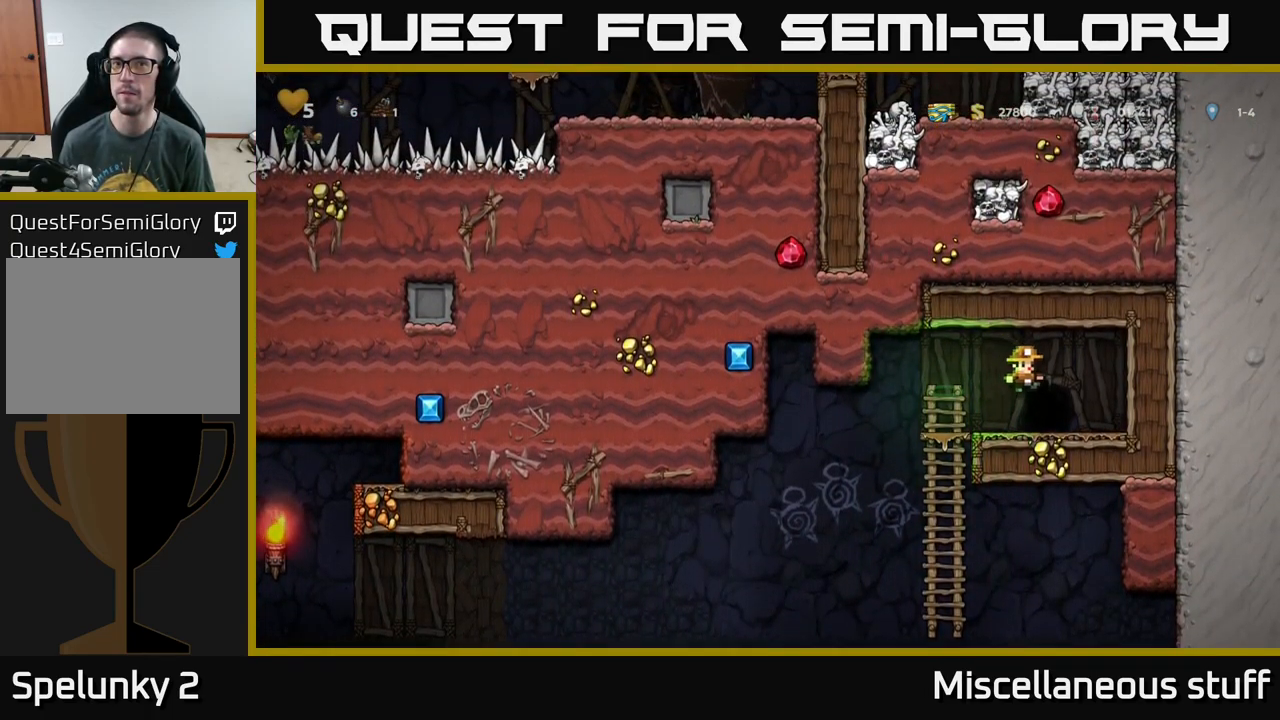
{"buttons": [], "left_stick": "center", "events": [[183, "L2", "down"], [283, "L2", "up"], [350, "L2", "down"], [500, "L2", "up"]]}
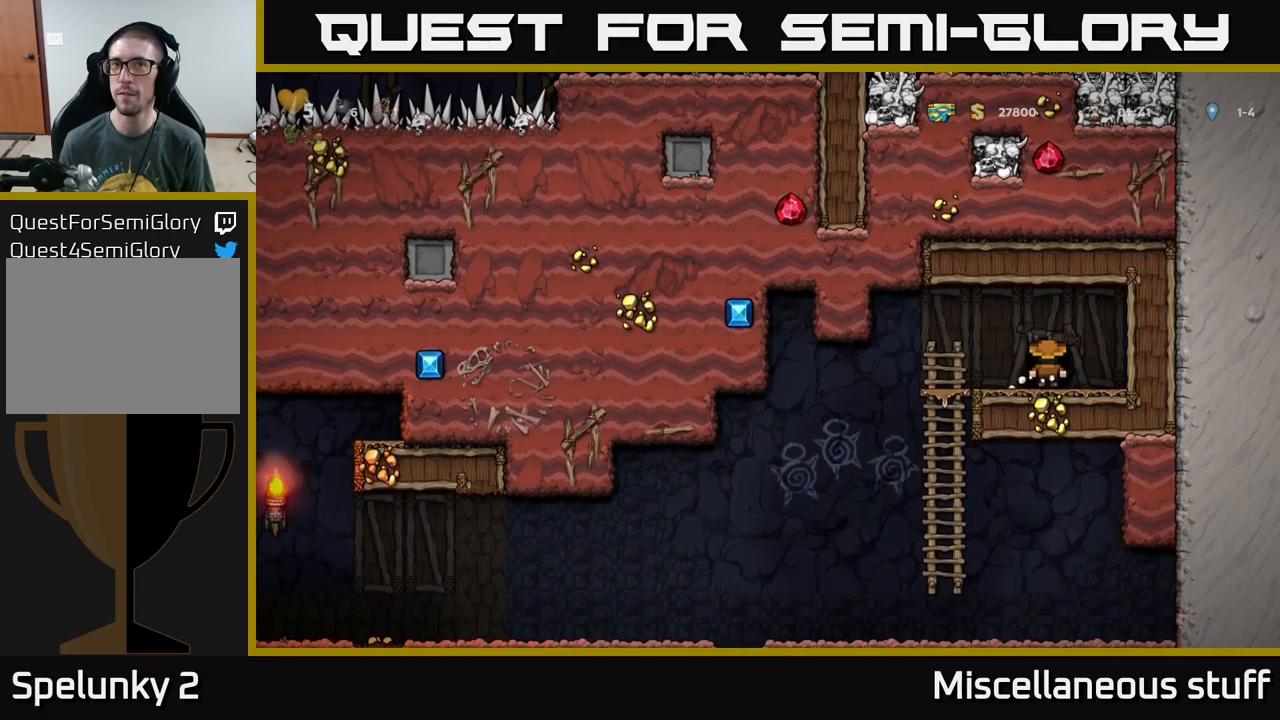
{"buttons": [], "left_stick": "center", "events": []}
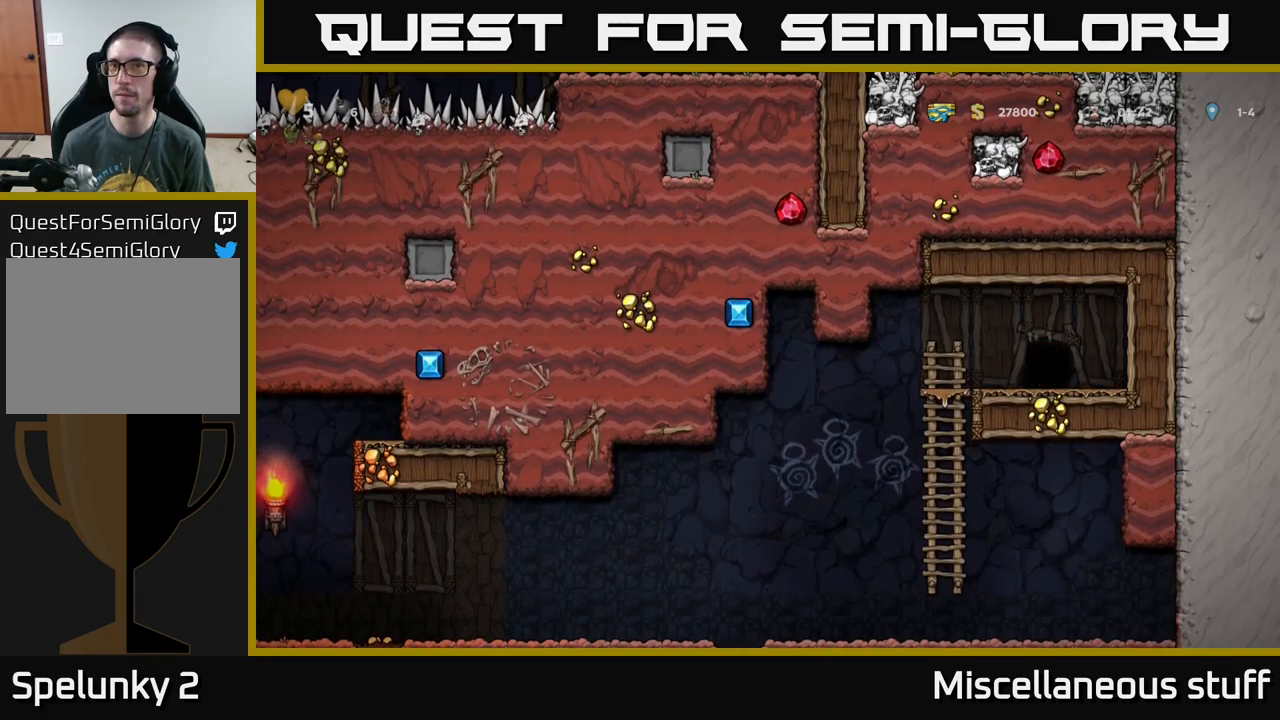
{"buttons": [], "left_stick": "center", "events": []}
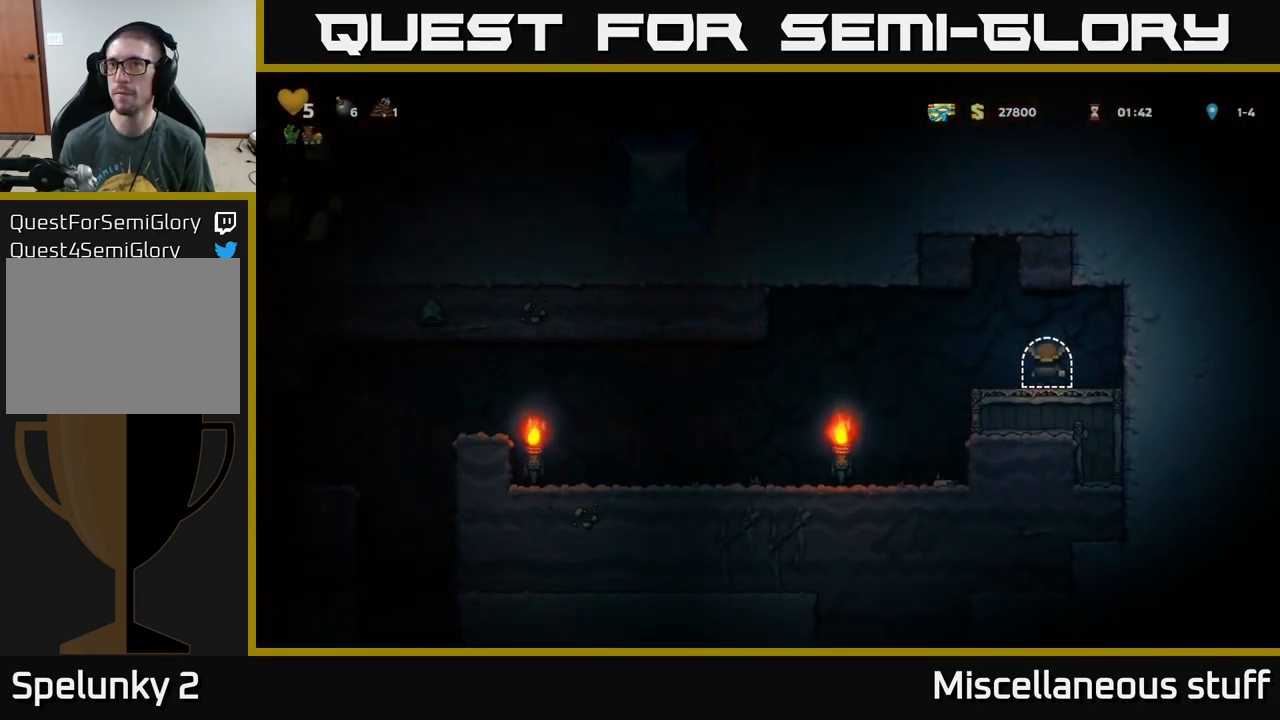
{"buttons": [], "left_stick": "center", "events": []}
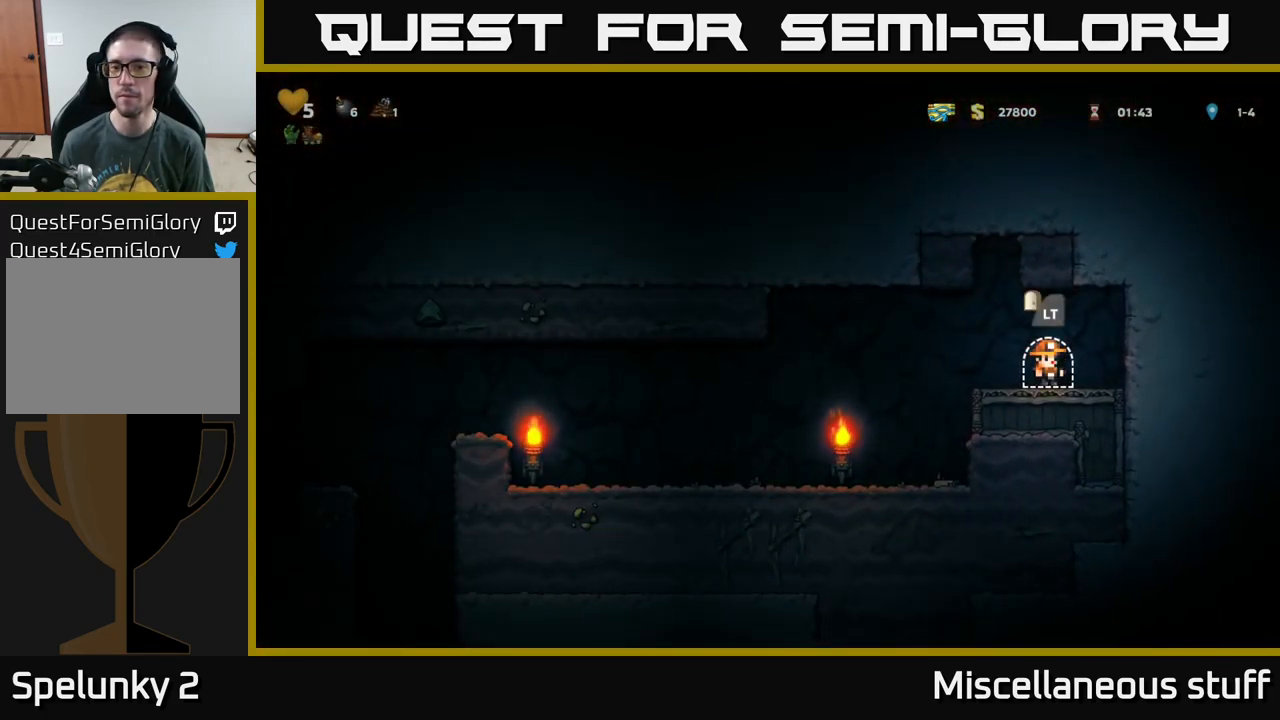
{"buttons": [], "left_stick": "center", "events": [[100, "DPAD_LEFT", "down"], [400, "DPAD_LEFT", "up"]]}
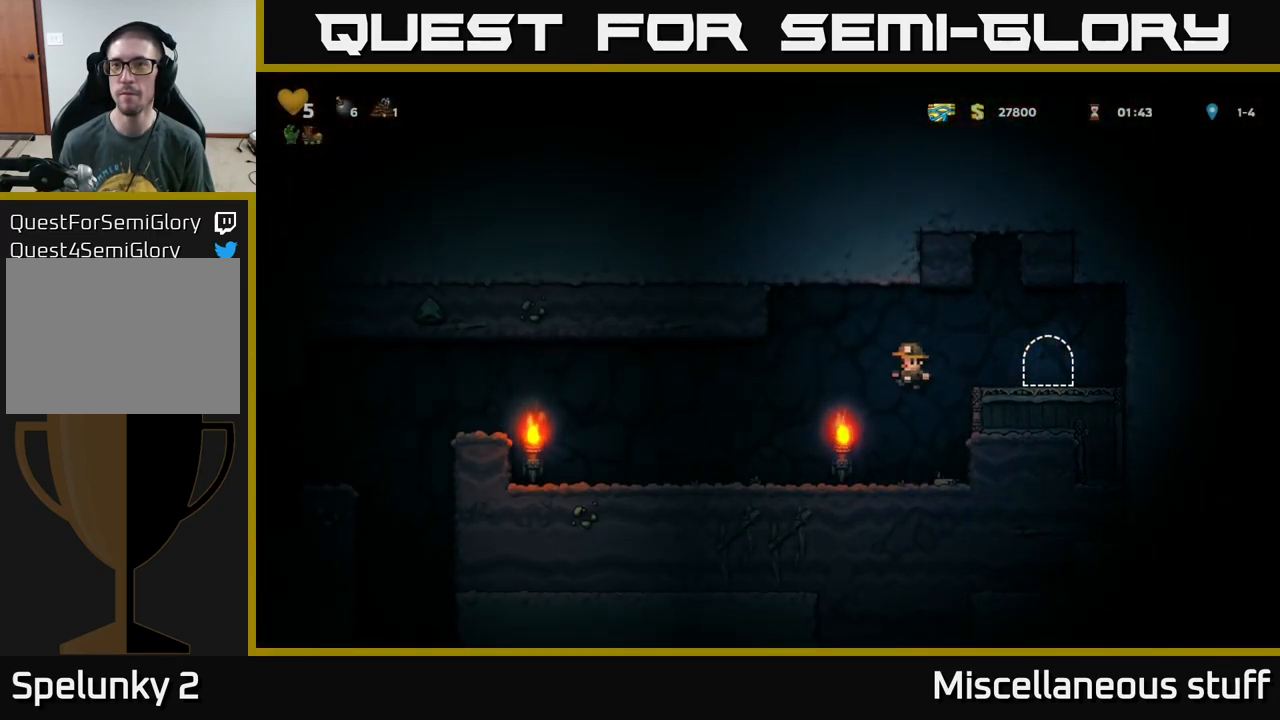
{"buttons": ["DPAD_LEFT"], "left_stick": "center", "events": [[33, "DPAD_RIGHT", "down"], [267, "DPAD_RIGHT", "up"], [417, "DPAD_LEFT", "down"]]}
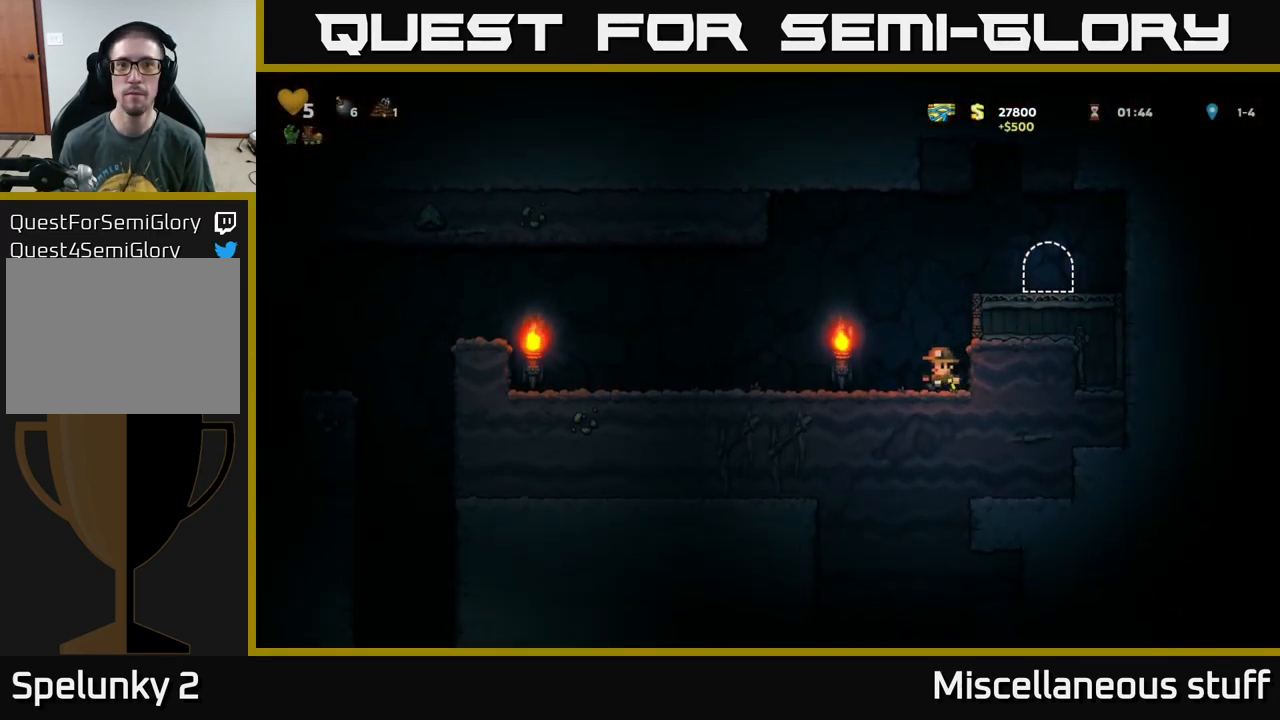
{"buttons": [], "left_stick": "center", "events": [[450, "DPAD_LEFT", "up"]]}
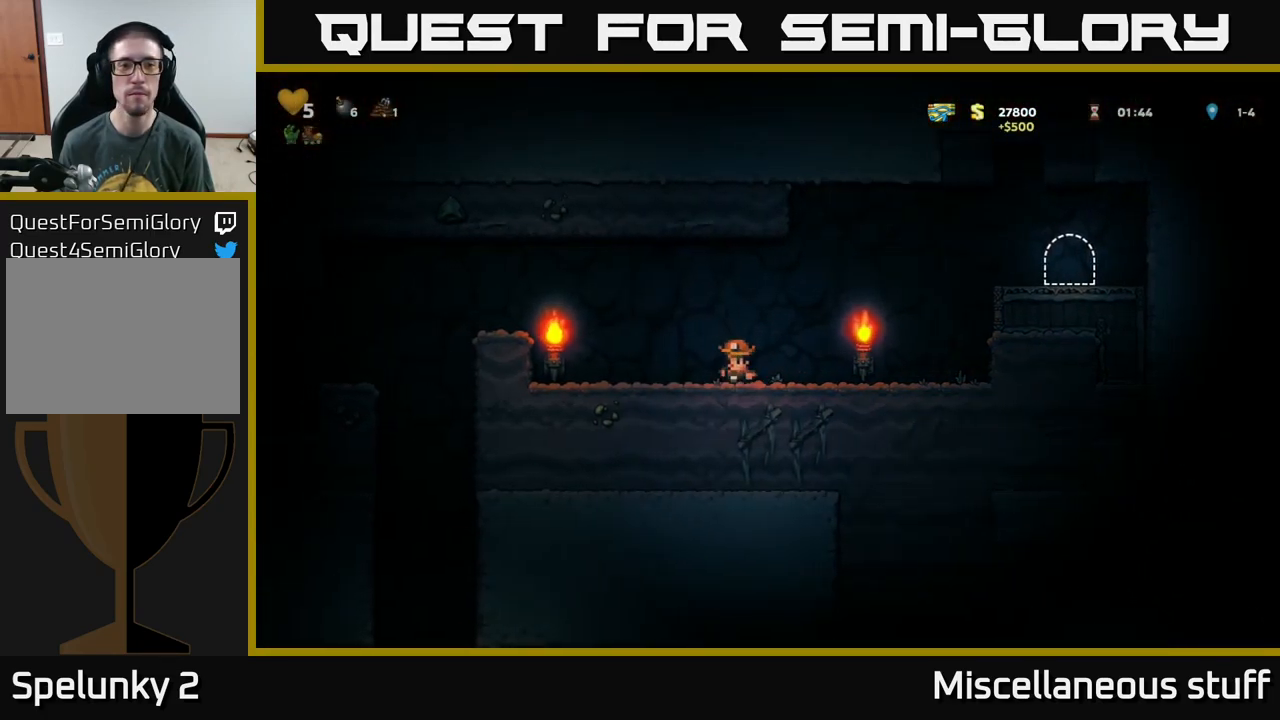
{"buttons": [], "left_stick": "center", "events": [[50, "DPAD_LEFT", "down"], [167, "A", "down"], [350, "A", "up"], [450, "DPAD_LEFT", "up"]]}
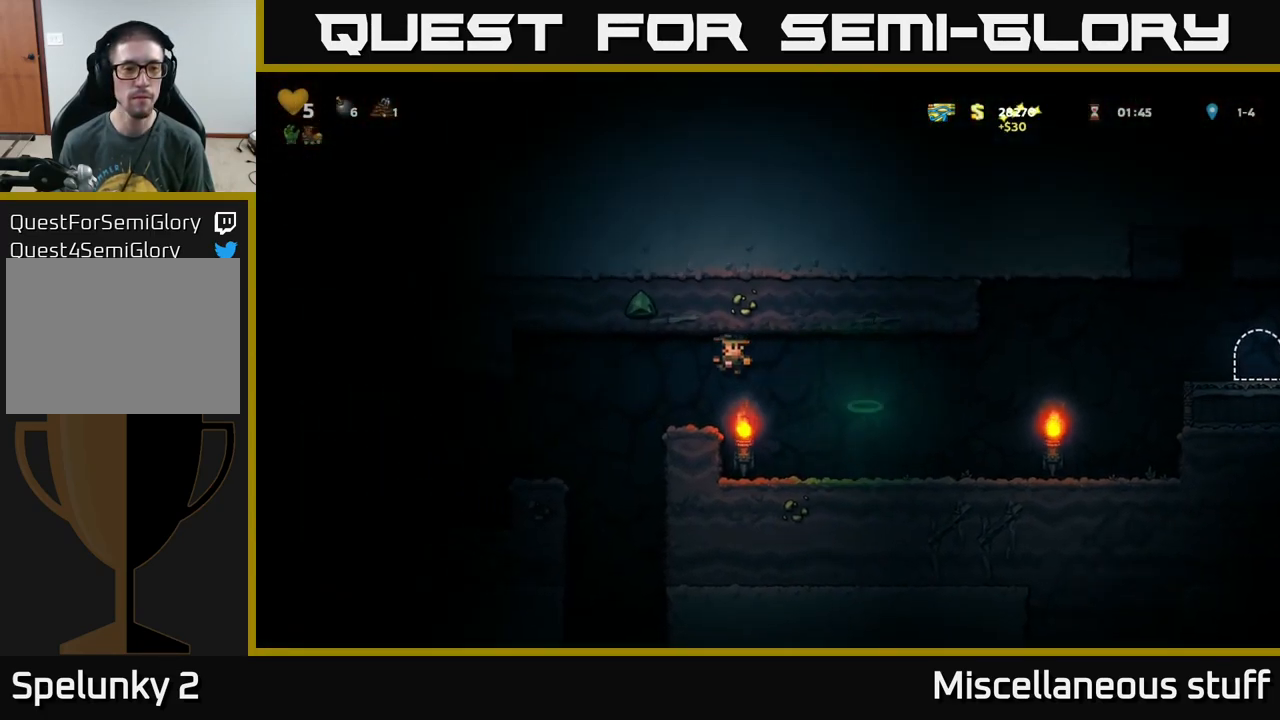
{"buttons": ["DPAD_LEFT"], "left_stick": "center", "events": [[183, "DPAD_LEFT", "down"], [267, "A", "down"], [333, "A", "up"]]}
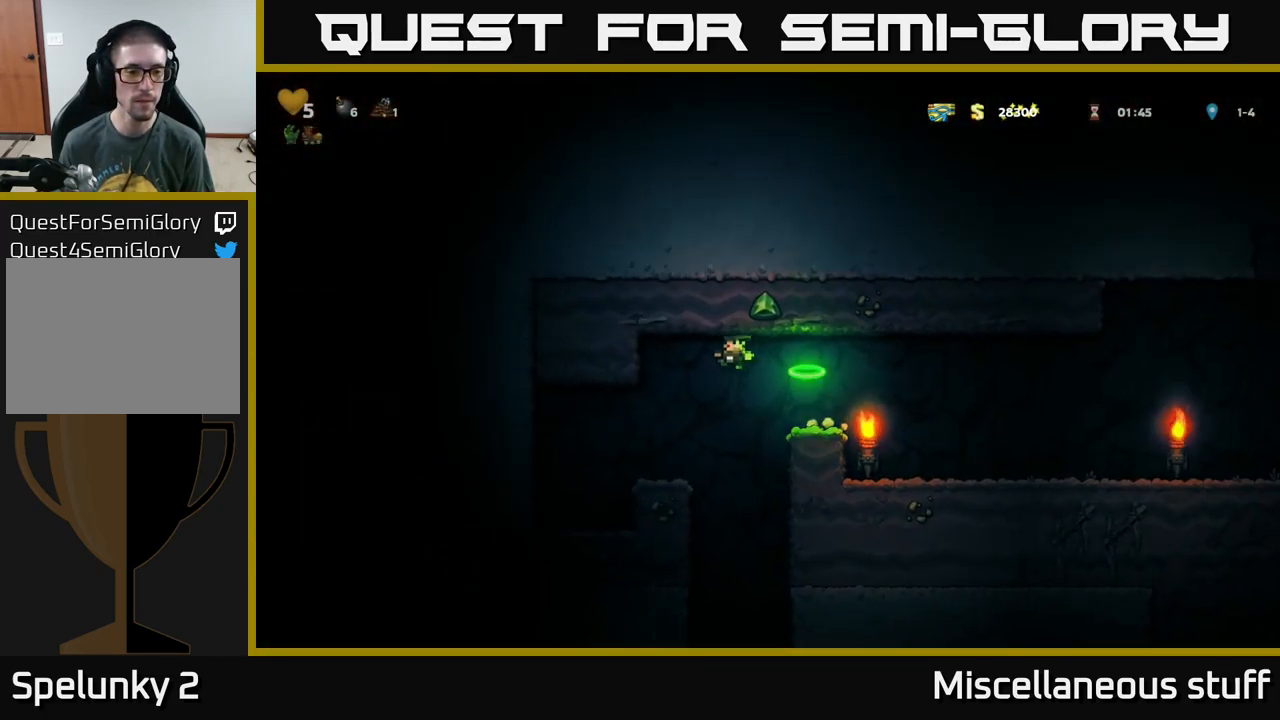
{"buttons": ["DPAD_RIGHT"], "left_stick": "center", "events": [[67, "DPAD_LEFT", "up"], [383, "DPAD_RIGHT", "down"]]}
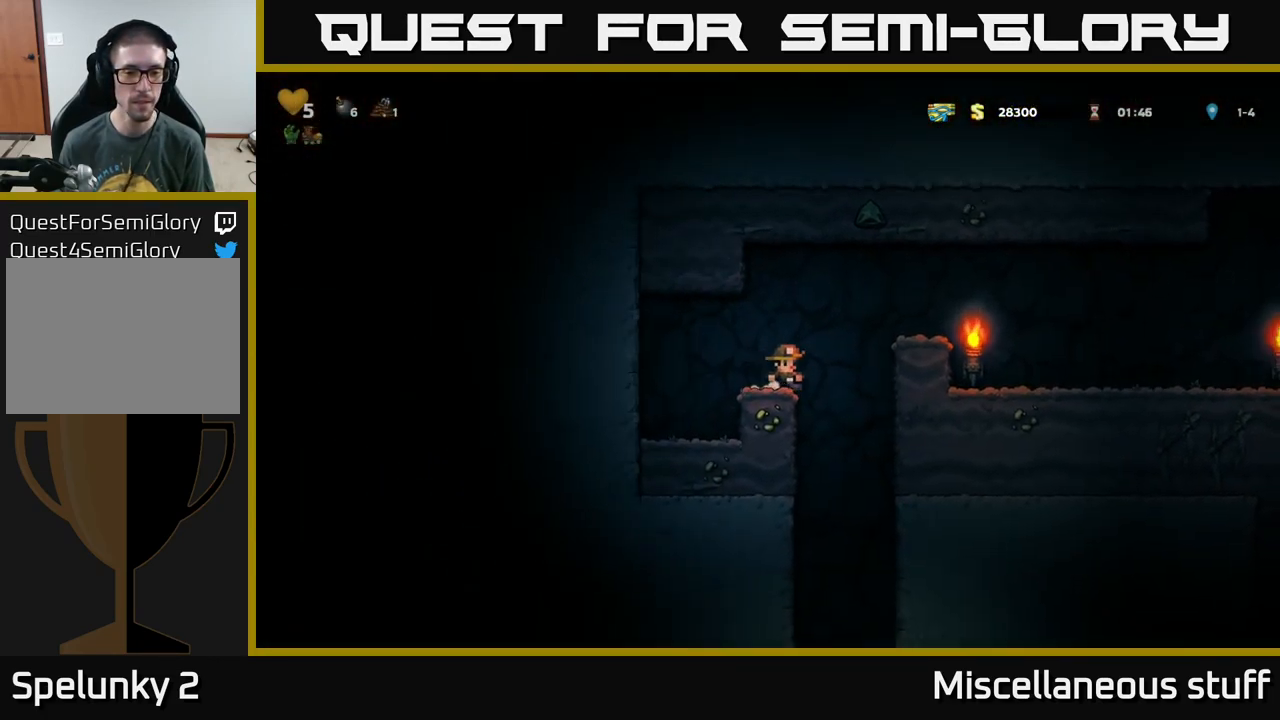
{"buttons": ["DPAD_LEFT"], "left_stick": "center", "events": [[50, "DPAD_RIGHT", "up"], [466, "DPAD_LEFT", "down"]]}
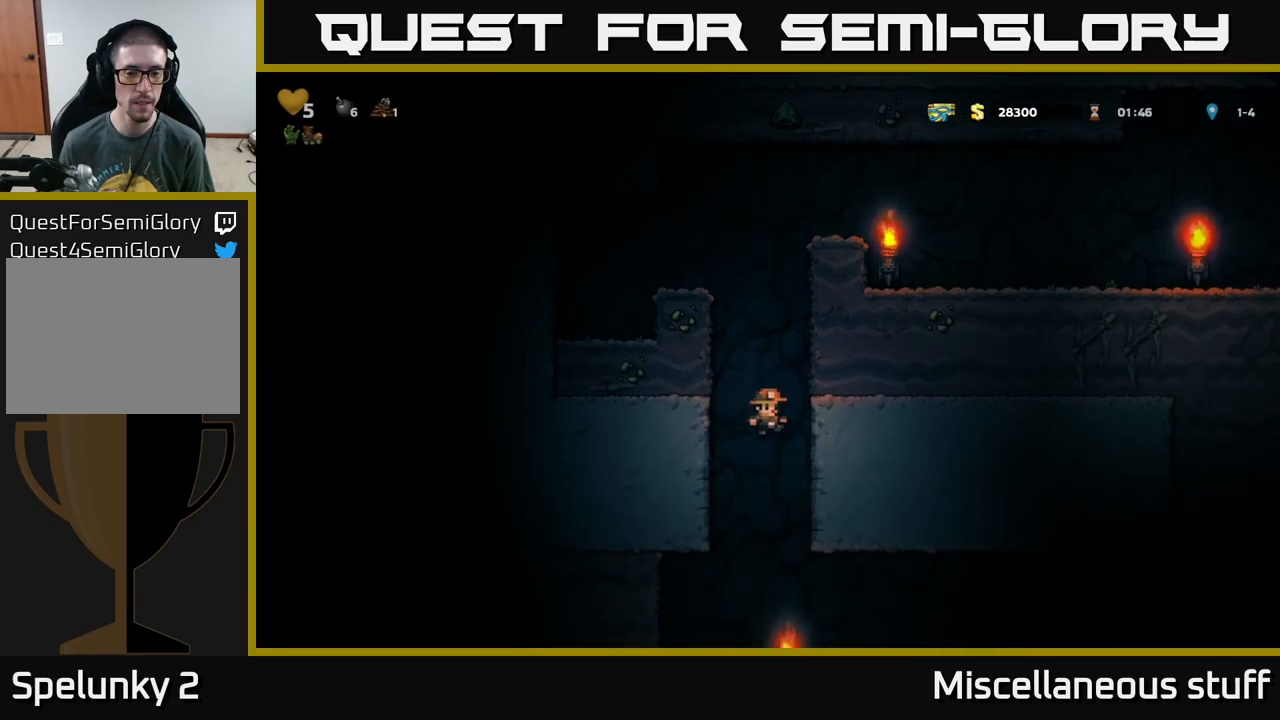
{"buttons": [], "left_stick": "center", "events": [[284, "DPAD_LEFT", "up"]]}
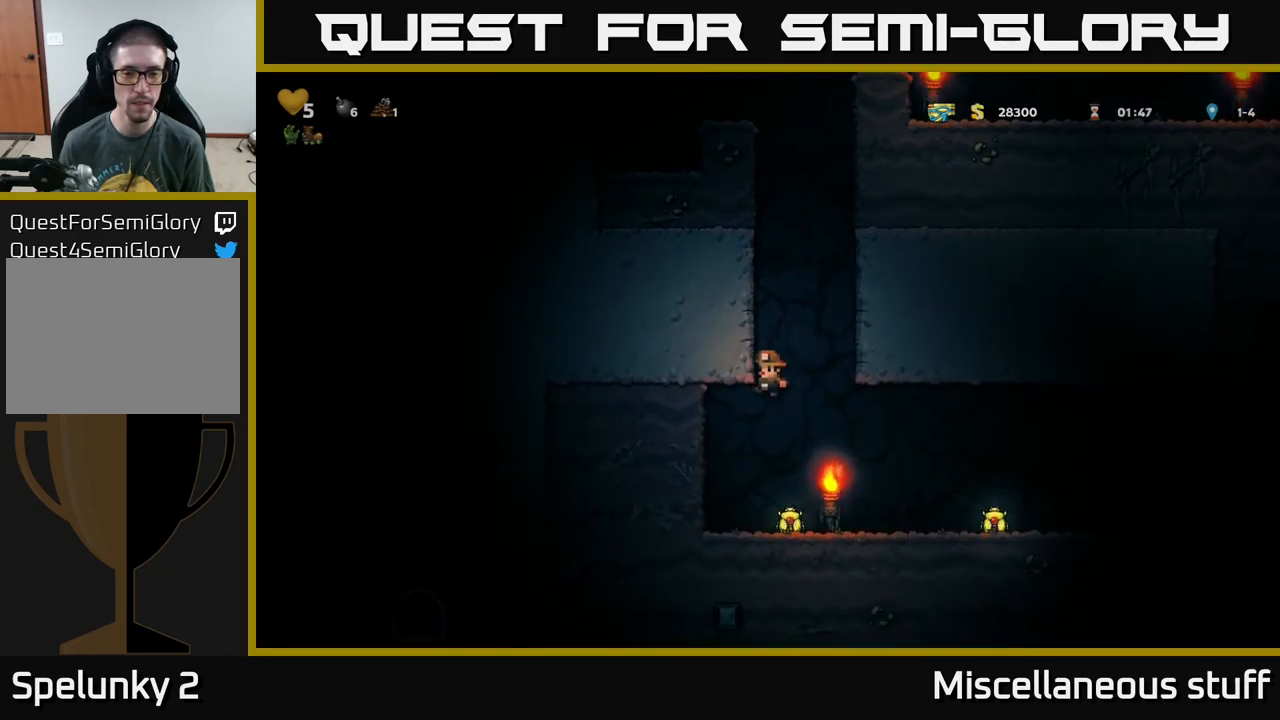
{"buttons": ["DPAD_RIGHT"], "left_stick": "center", "events": [[200, "DPAD_RIGHT", "down"]]}
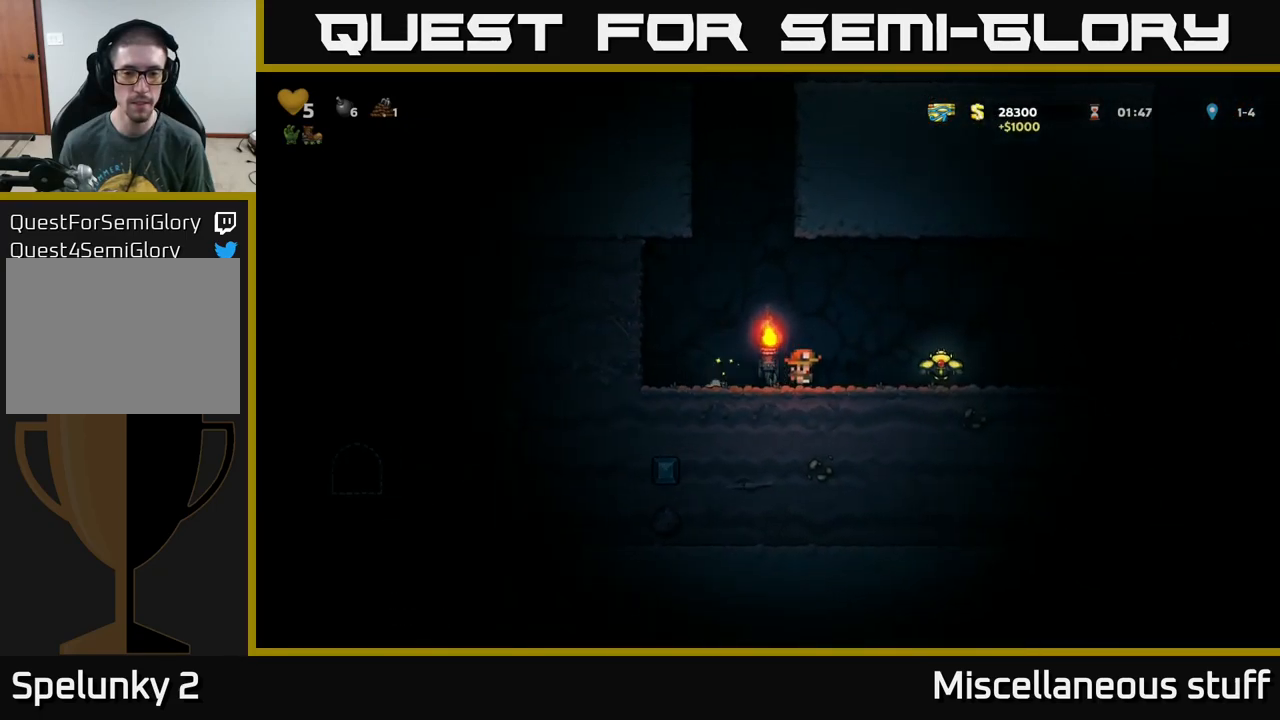
{"buttons": ["DPAD_RIGHT"], "left_stick": "center", "events": []}
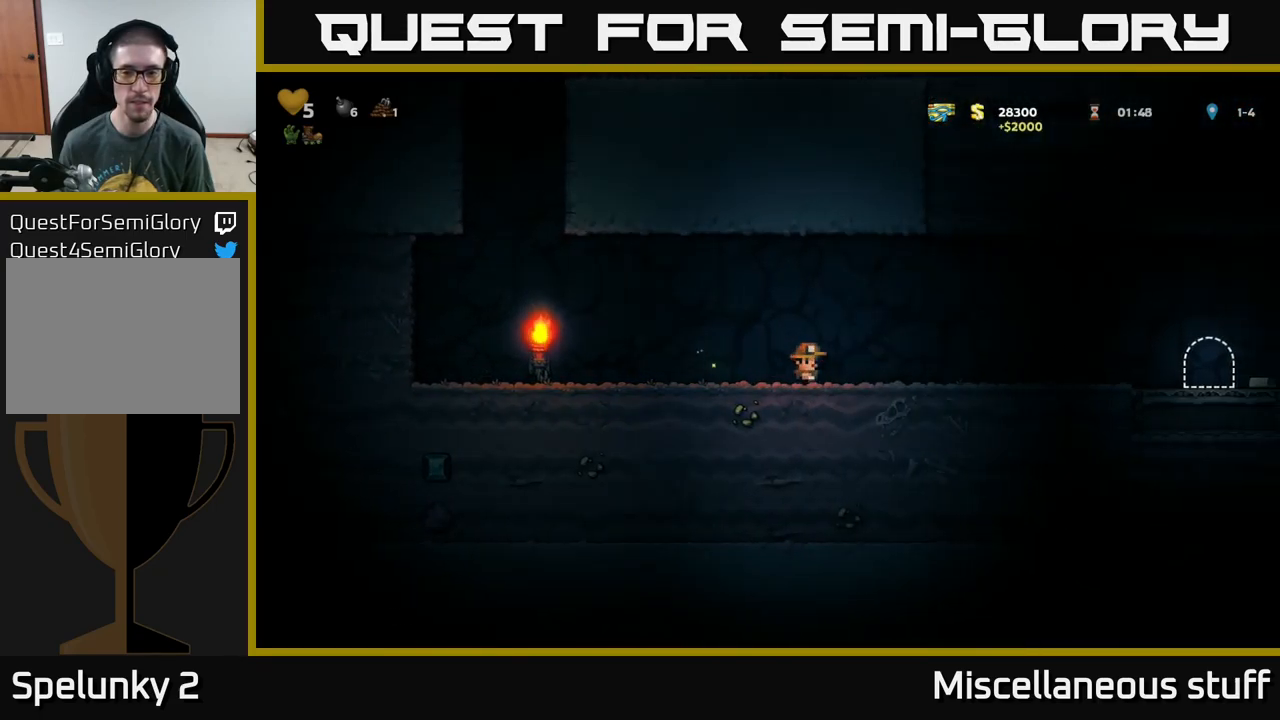
{"buttons": ["DPAD_RIGHT"], "left_stick": "center", "events": []}
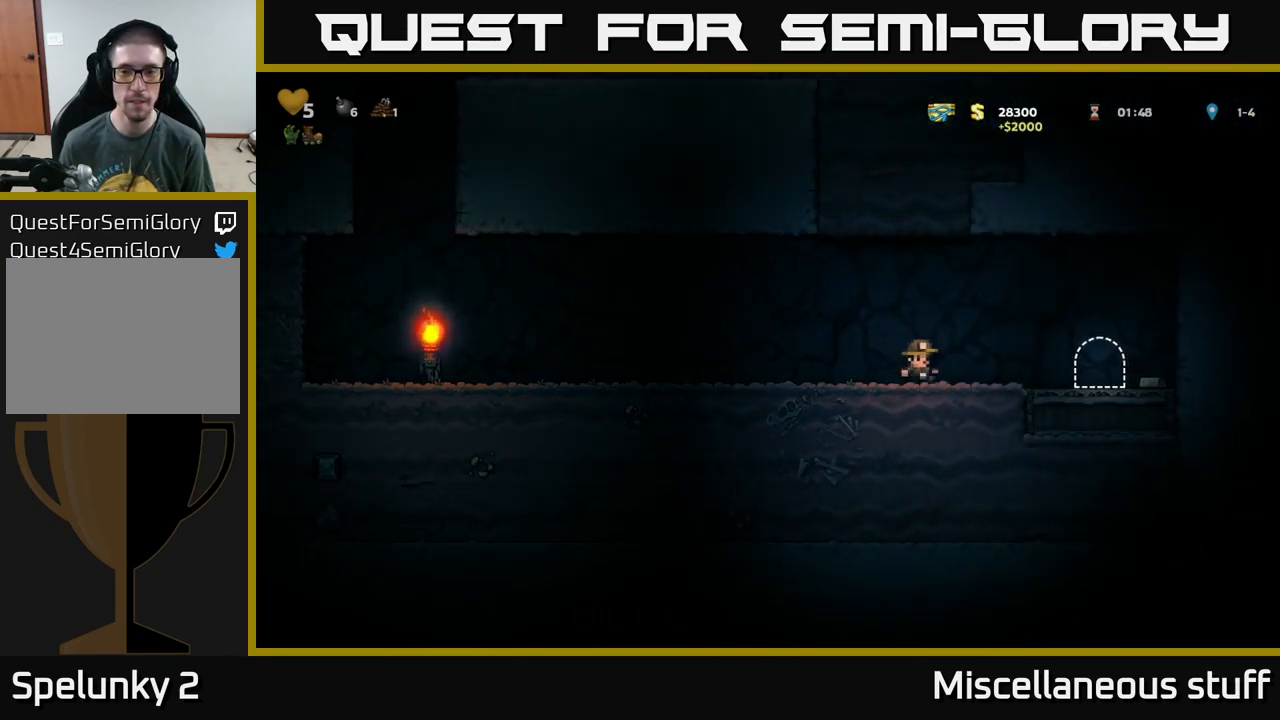
{"buttons": [], "left_stick": "center", "events": [[484, "DPAD_RIGHT", "up"]]}
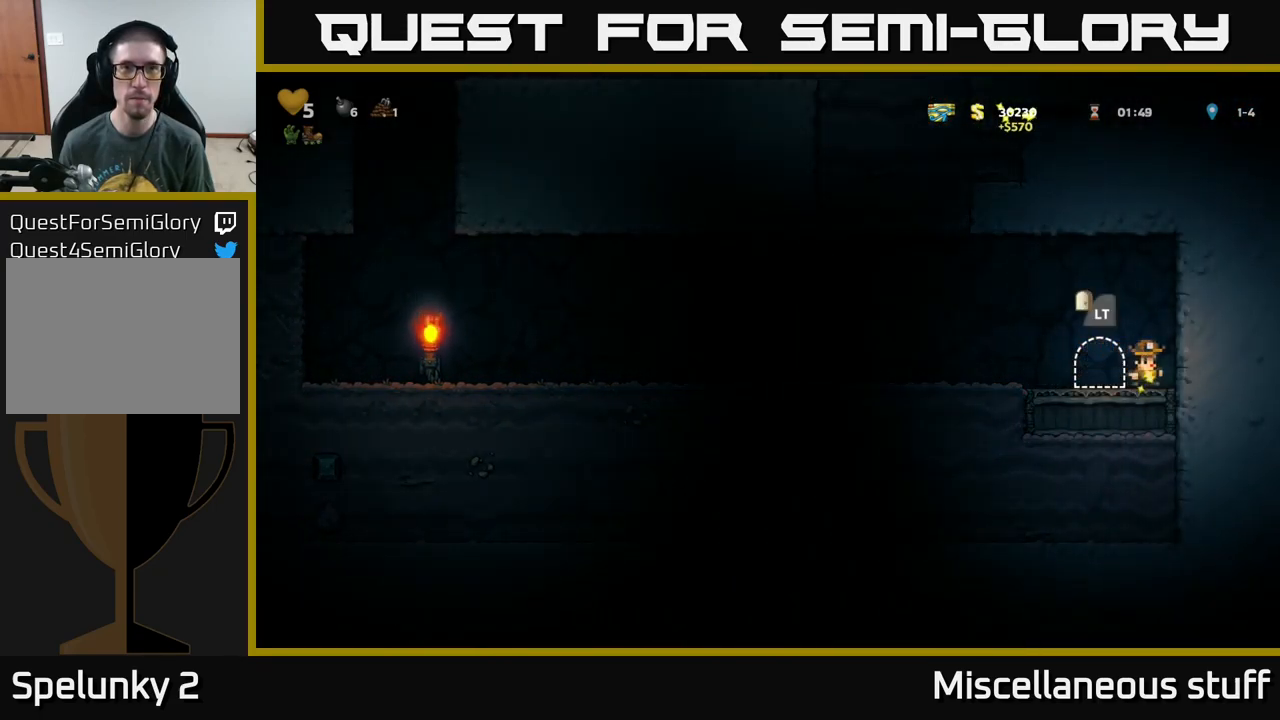
{"buttons": ["DPAD_LEFT"], "left_stick": "center", "events": [[50, "DPAD_LEFT", "down"]]}
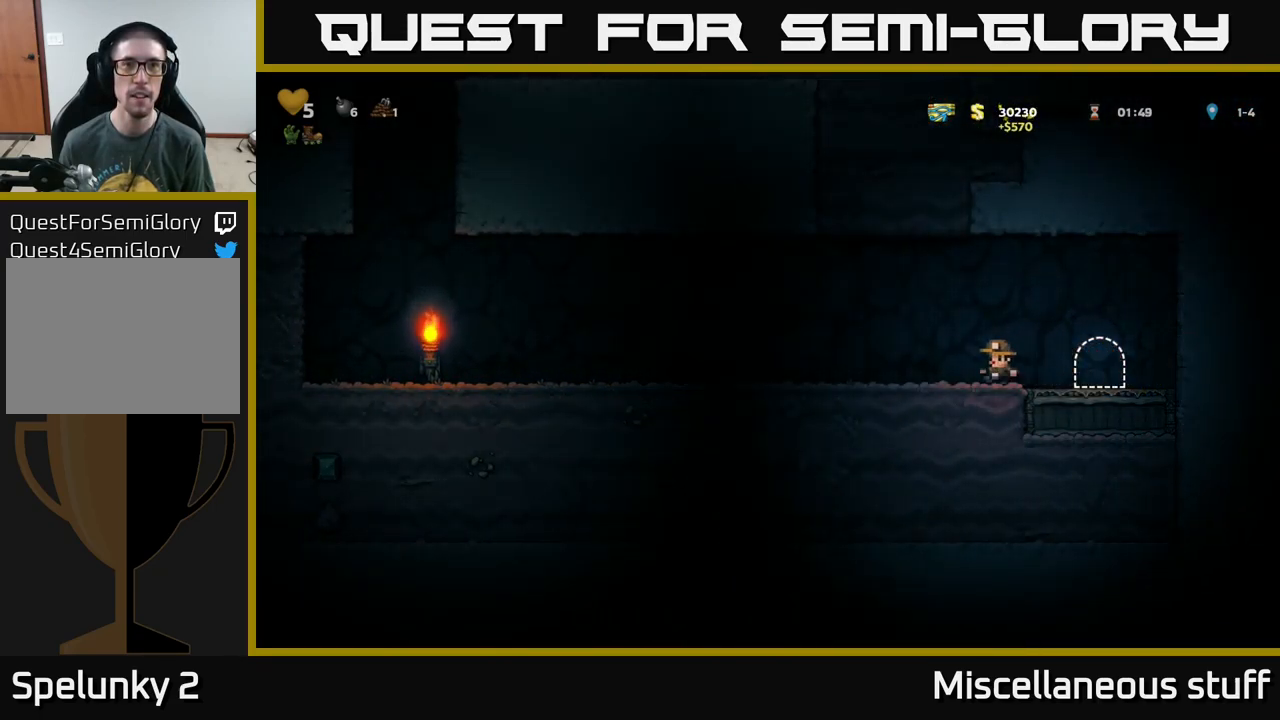
{"buttons": [], "left_stick": "center", "events": [[434, "DPAD_LEFT", "up"]]}
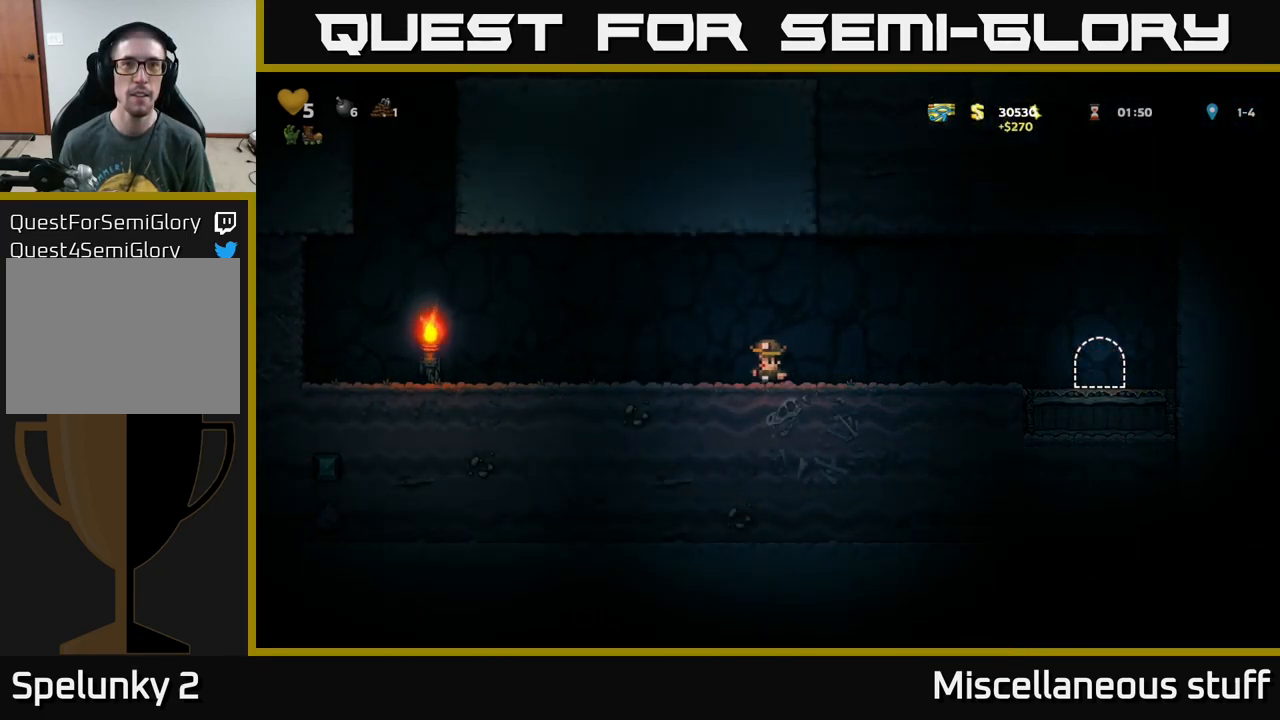
{"buttons": [], "left_stick": "center", "events": [[150, "DPAD_RIGHT", "down"], [500, "DPAD_RIGHT", "up"]]}
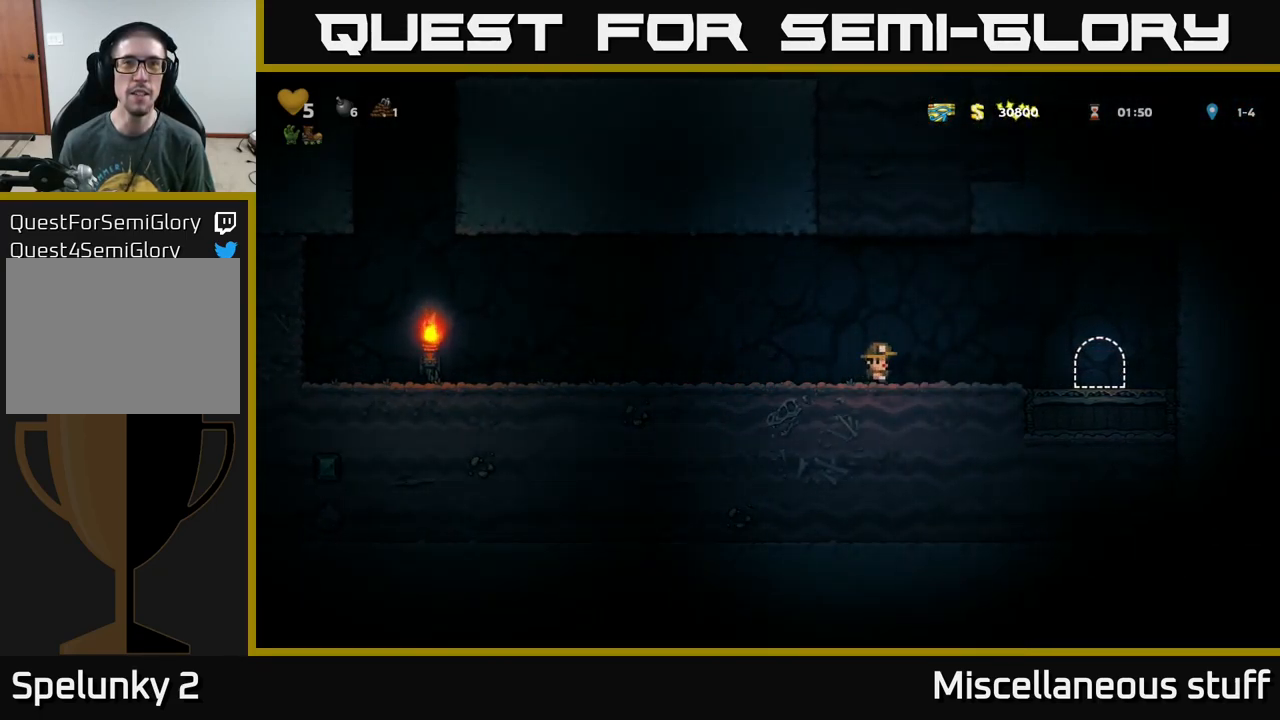
{"buttons": ["DPAD_RIGHT"], "left_stick": "center", "events": [[317, "DPAD_RIGHT", "down"]]}
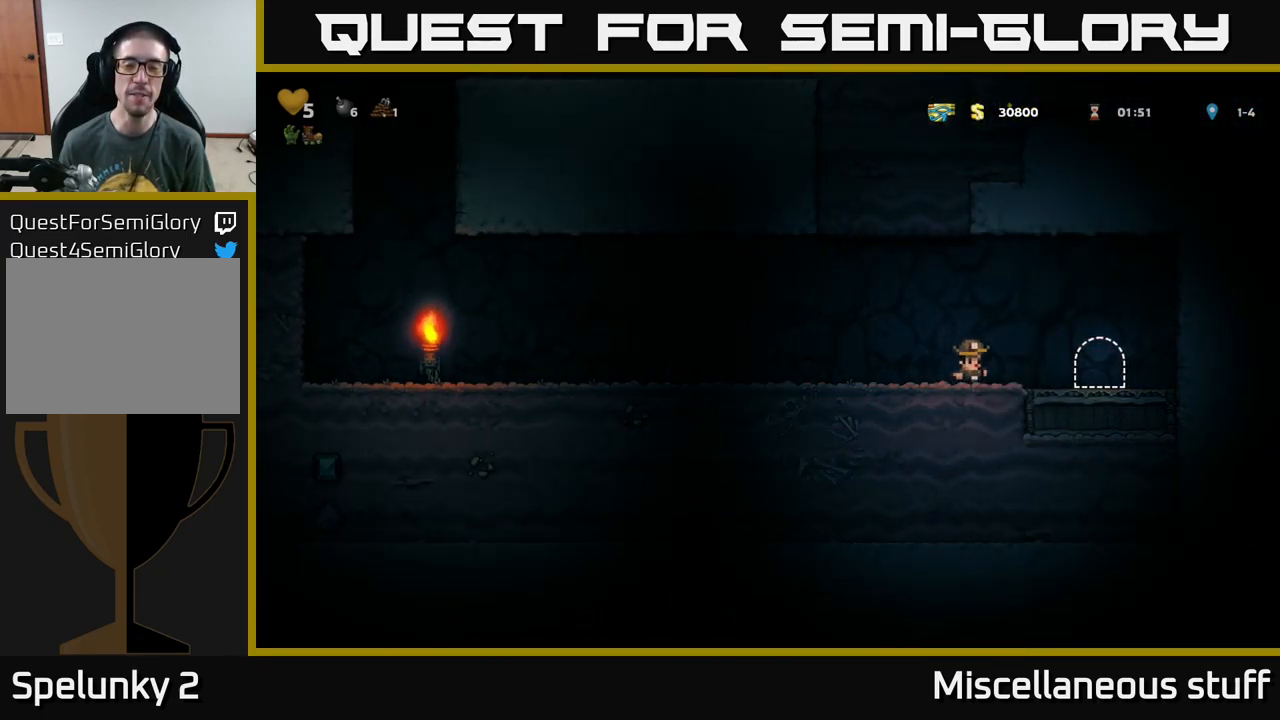
{"buttons": [], "left_stick": "center", "events": [[284, "DPAD_RIGHT", "up"], [367, "DPAD_LEFT", "down"], [501, "DPAD_LEFT", "up"]]}
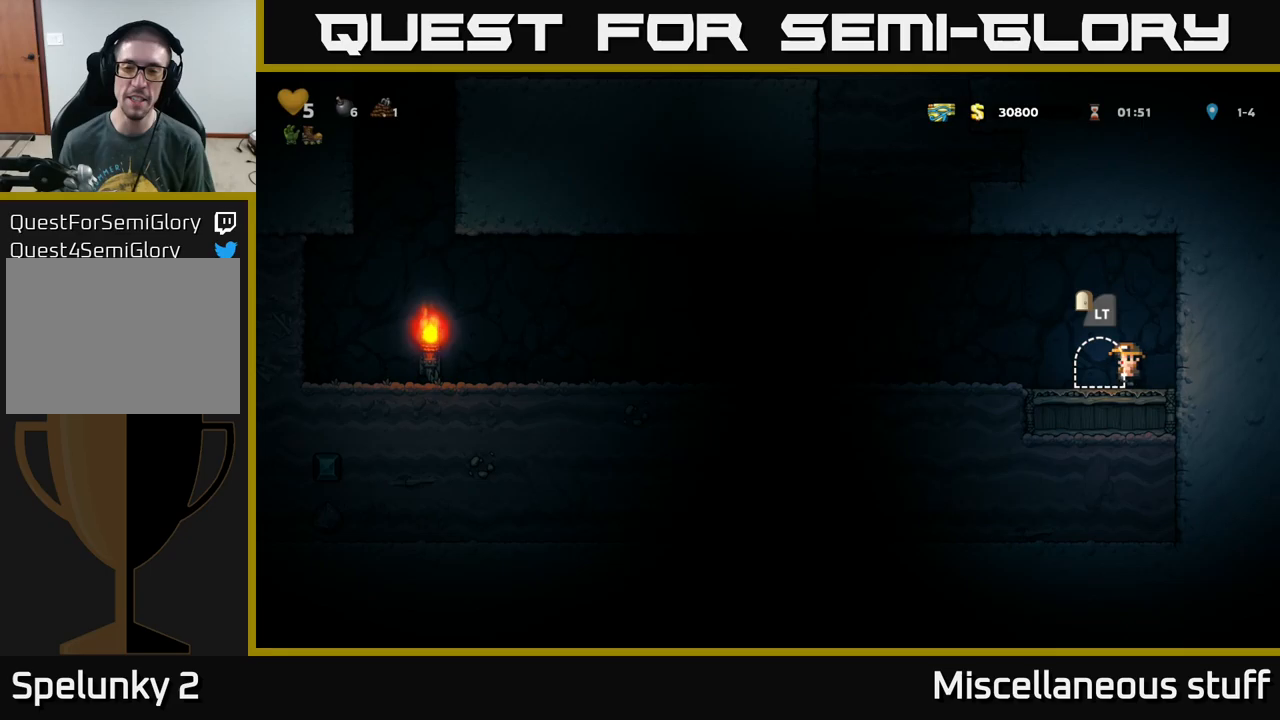
{"buttons": [], "left_stick": "center", "events": []}
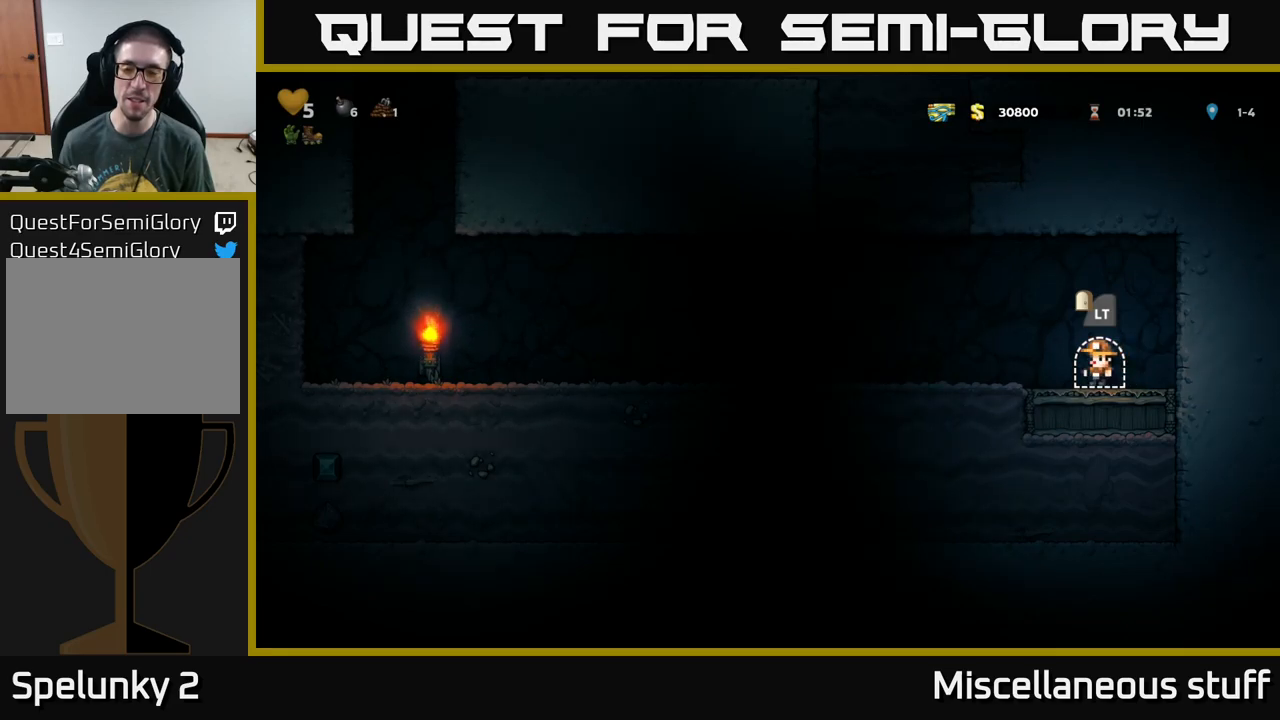
{"buttons": [], "left_stick": "center", "events": []}